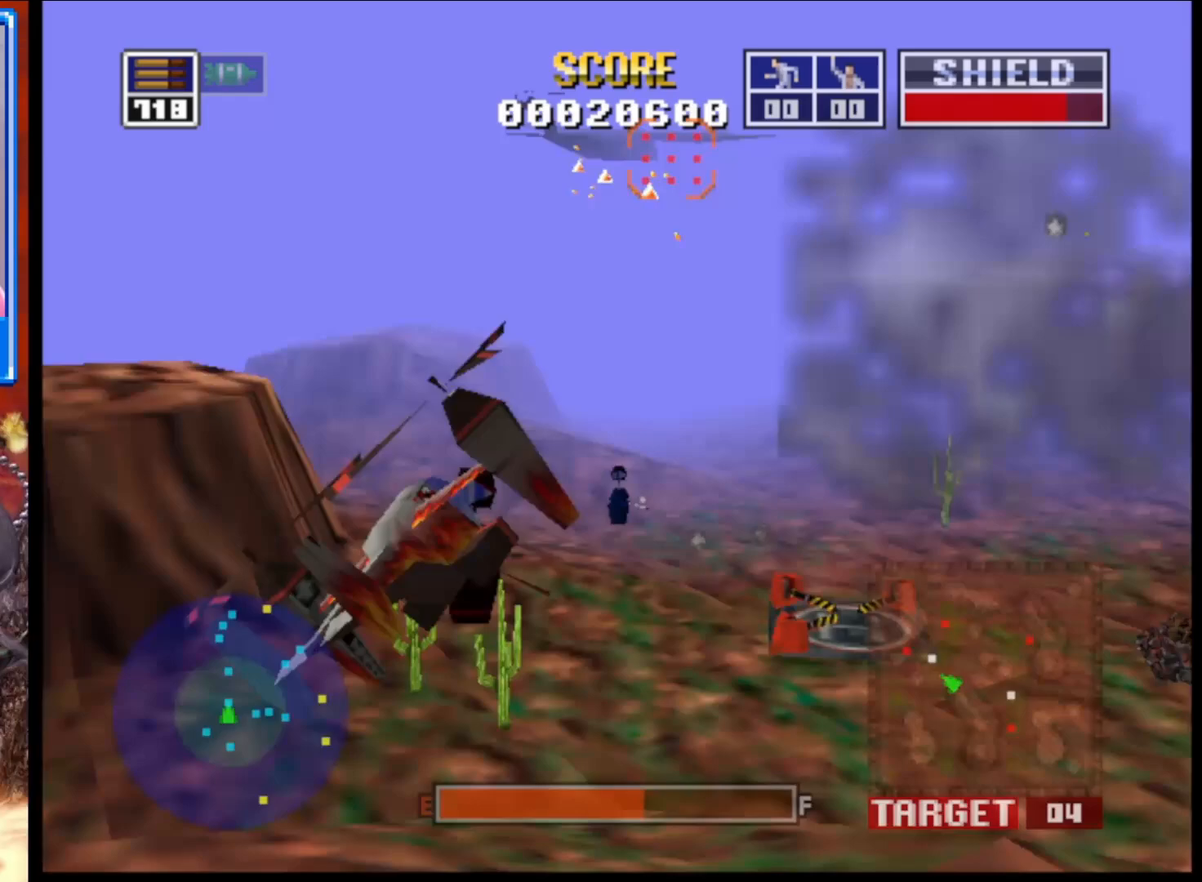
Gameplay with a controller (Xbox layout); each line is a JSON object with the inputs held at the frame after it. "events" lists button and stick changes between this image and that frame as [ms after this image, input, new state], when the widget could be followed in between.
{"buttons": ["L2"], "left_stick": "down", "right_stick": "up-left", "events": [[367, "left_stick", "down"]]}
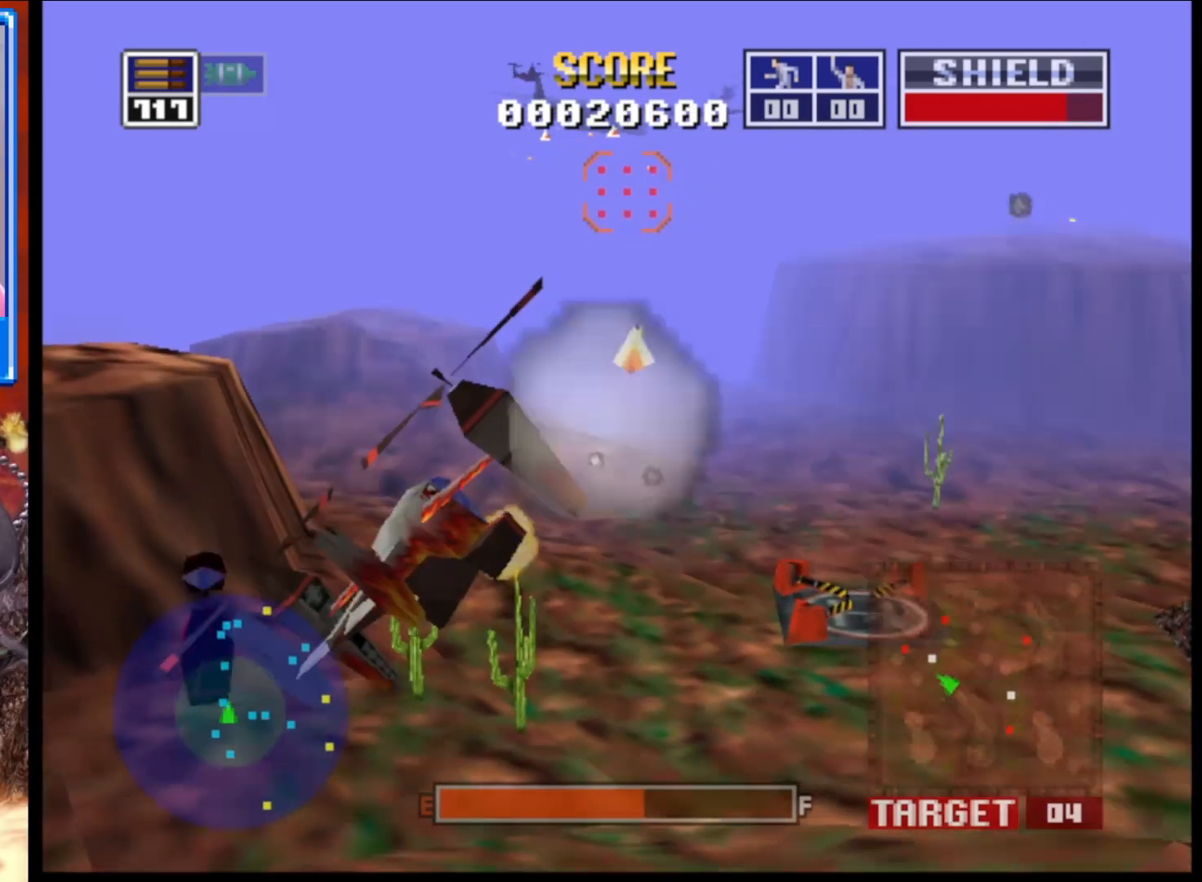
{"buttons": ["L2"], "left_stick": "down-right", "right_stick": "up-left", "events": [[117, "left_stick", "center"], [300, "left_stick", "down-right"]]}
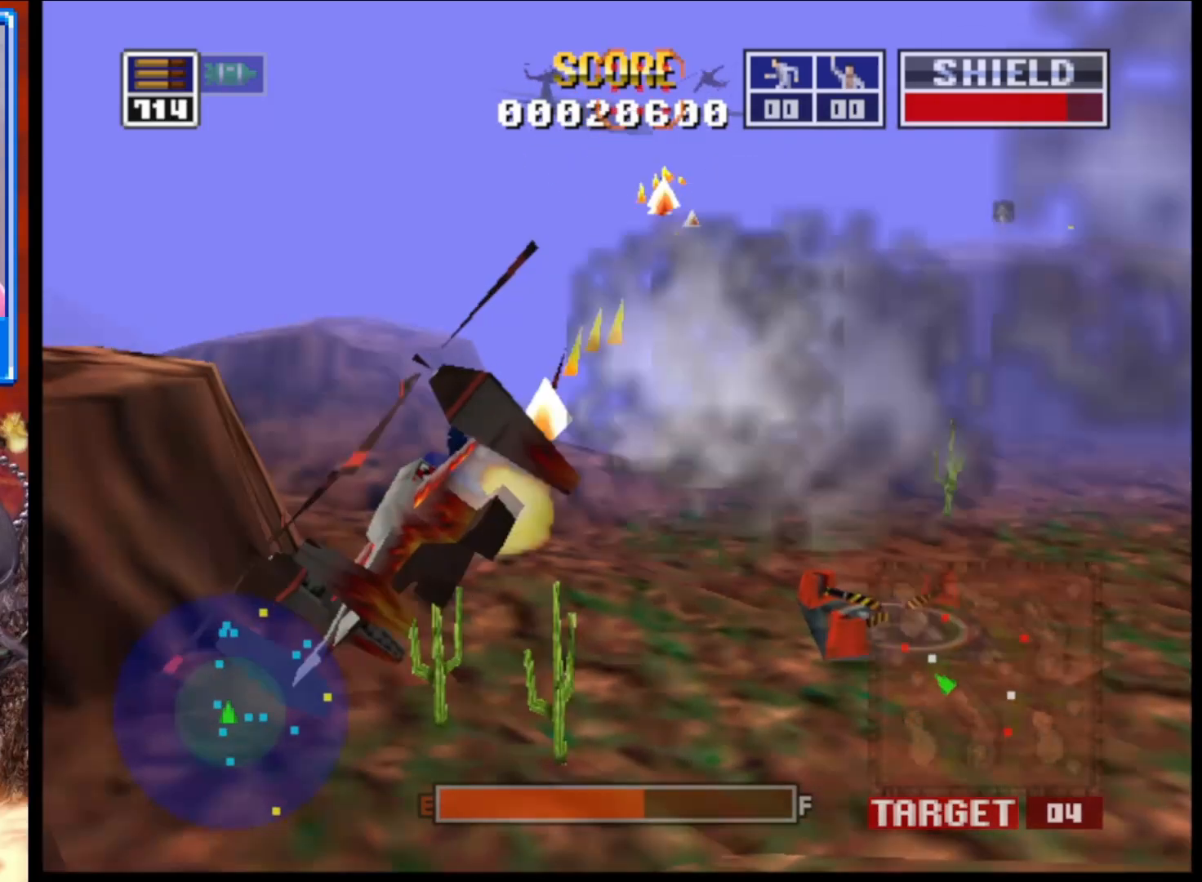
{"buttons": ["L2"], "left_stick": "center", "right_stick": "up-left", "events": [[67, "left_stick", "center"]]}
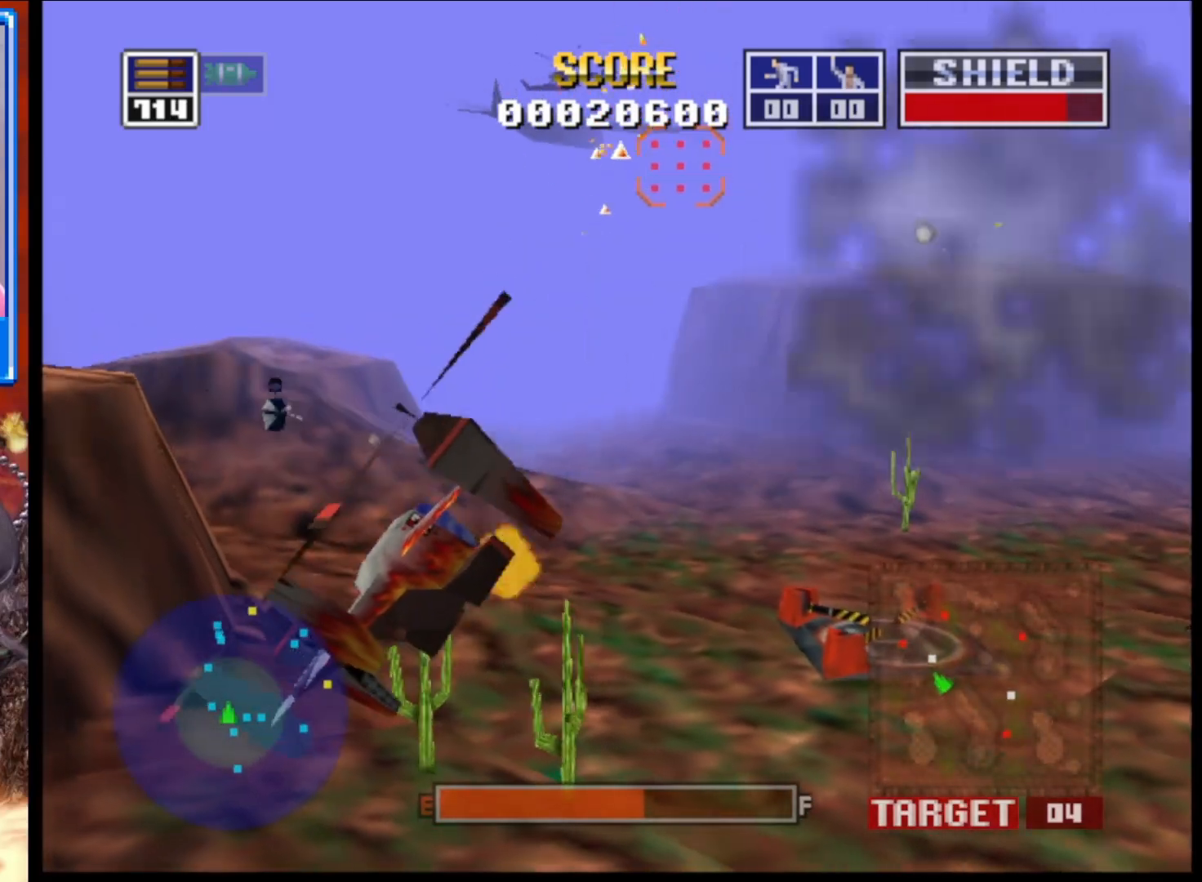
{"buttons": ["L2"], "left_stick": "center", "right_stick": "up-left", "events": [[117, "left_stick", "left"], [250, "left_stick", "down"], [500, "left_stick", "center"]]}
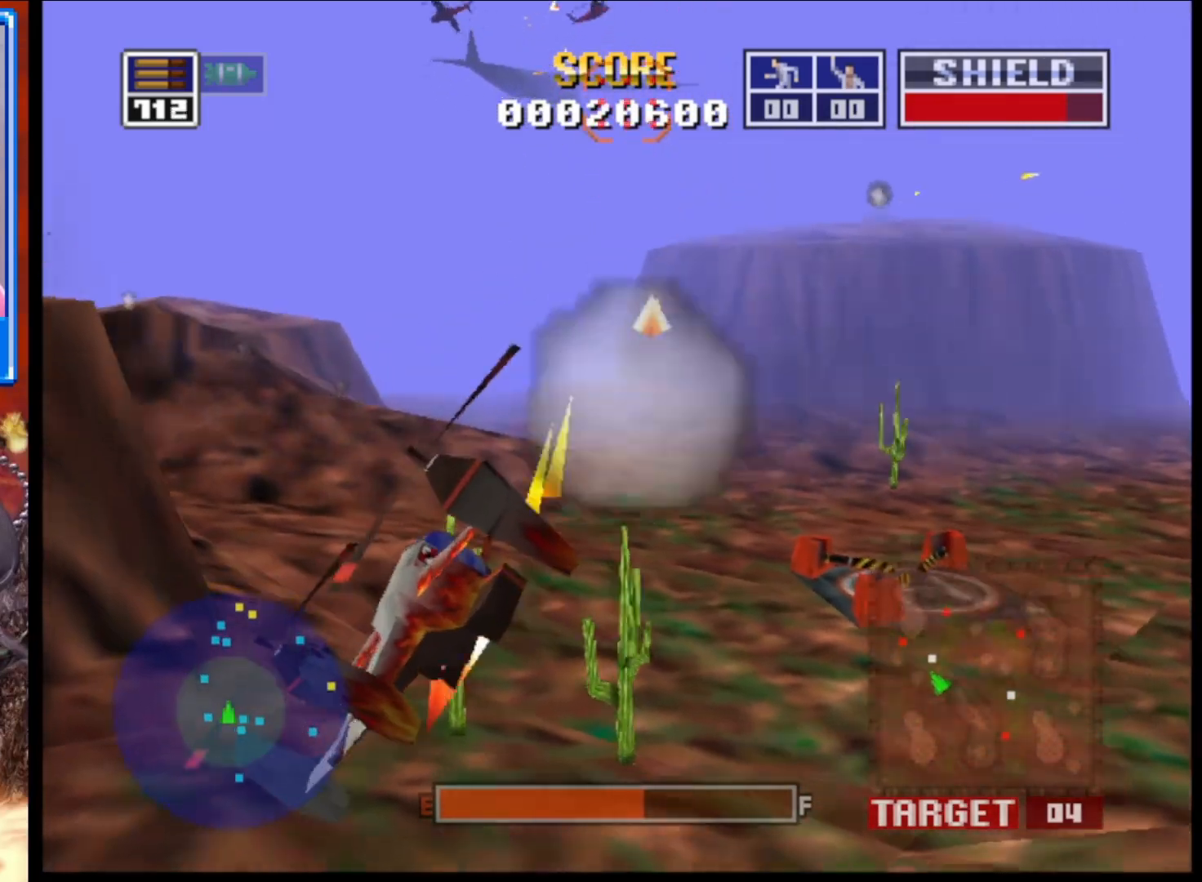
{"buttons": ["L2"], "left_stick": "down", "right_stick": "up-left", "events": [[300, "left_stick", "down"]]}
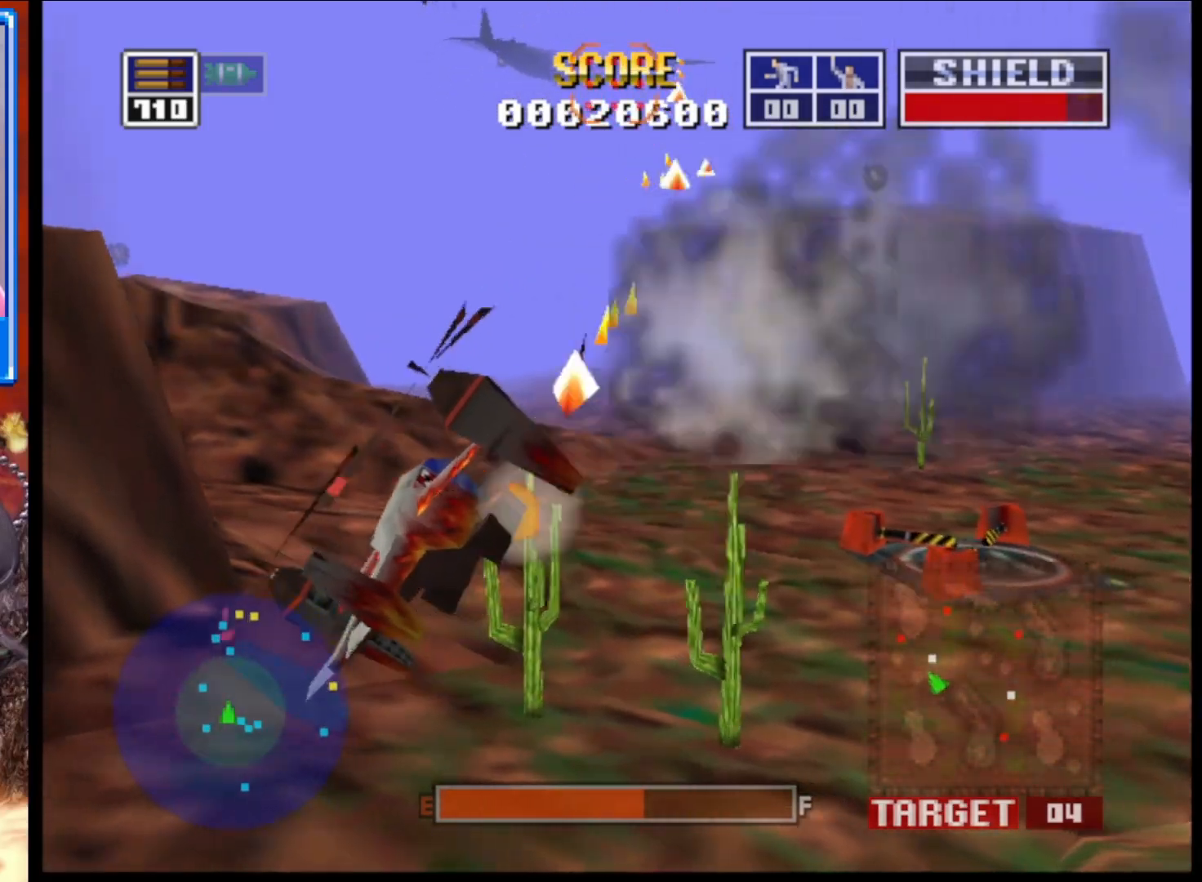
{"buttons": ["L2"], "left_stick": "center", "right_stick": "up-left", "events": [[267, "left_stick", "center"]]}
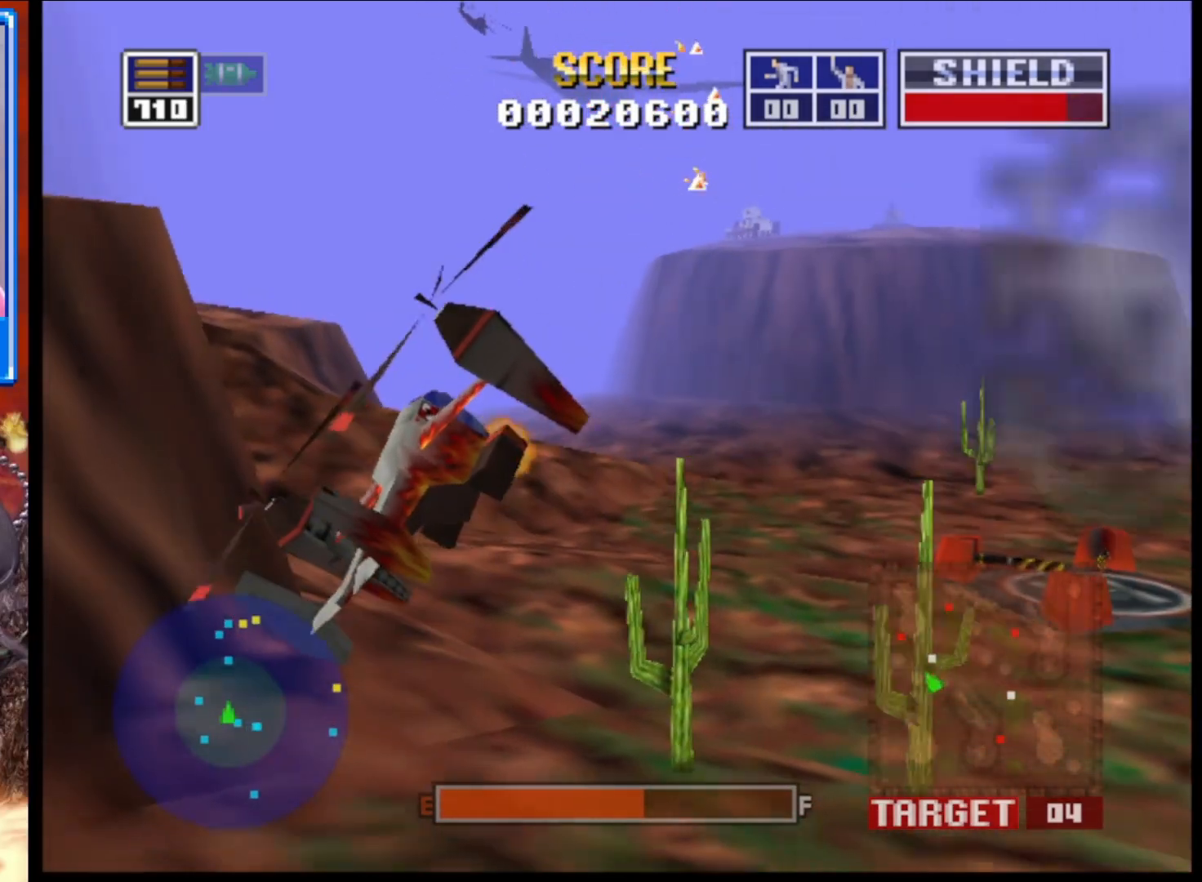
{"buttons": ["L2"], "left_stick": "center", "right_stick": "up-left", "events": [[117, "R1", "down"], [200, "left_stick", "down"], [283, "R1", "up"], [400, "left_stick", "center"]]}
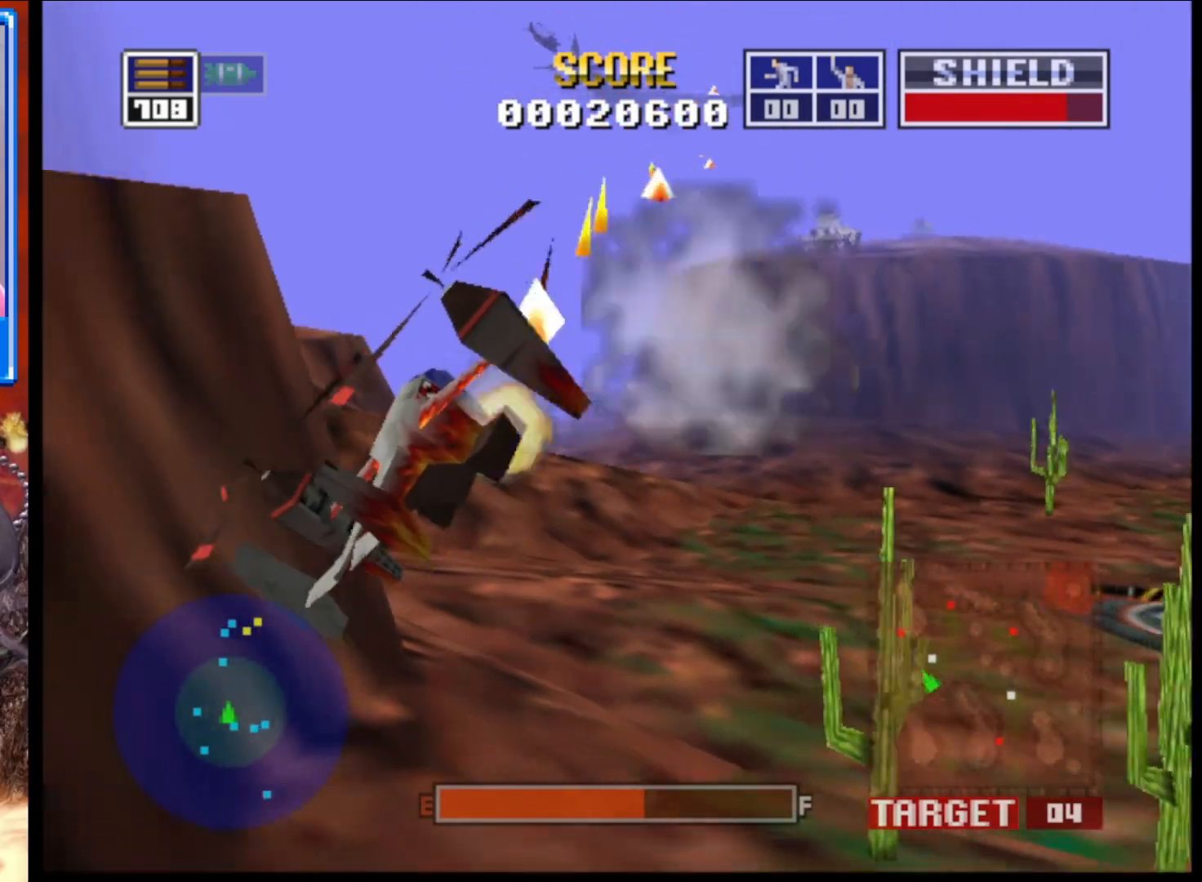
{"buttons": ["L2"], "left_stick": "center", "right_stick": "up-left", "events": [[150, "left_stick", "down-right"], [400, "left_stick", "center"]]}
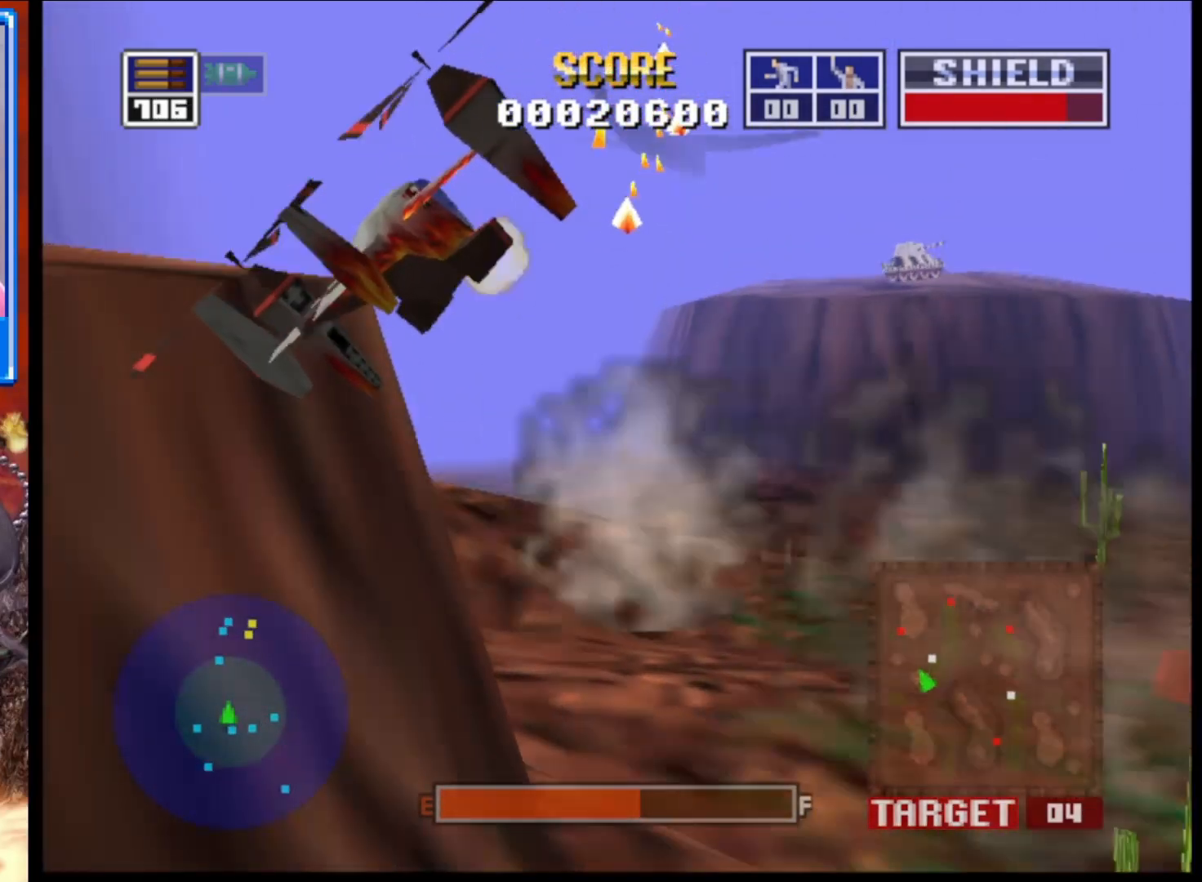
{"buttons": ["L2"], "left_stick": "center", "right_stick": "up-left", "events": []}
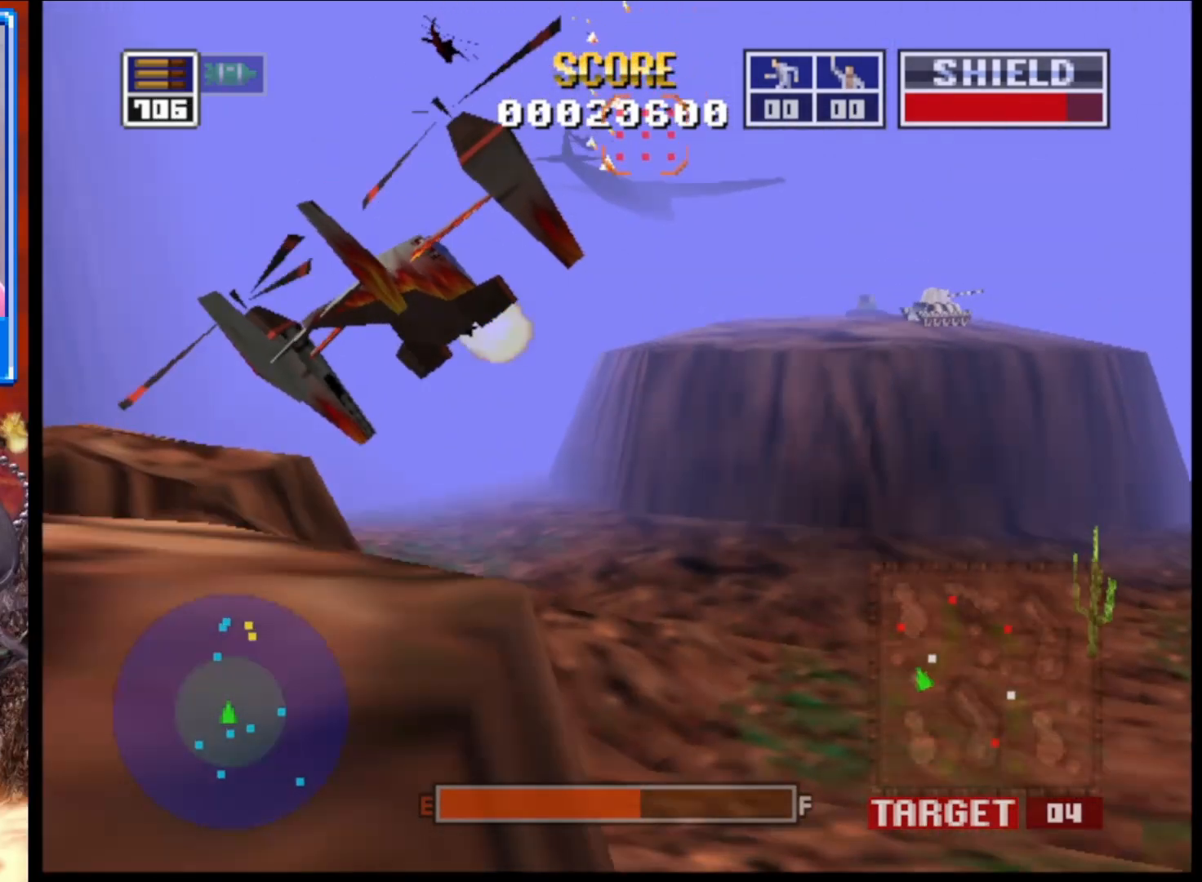
{"buttons": ["L2"], "left_stick": "down-right", "right_stick": "up-left", "events": [[417, "left_stick", "down-right"]]}
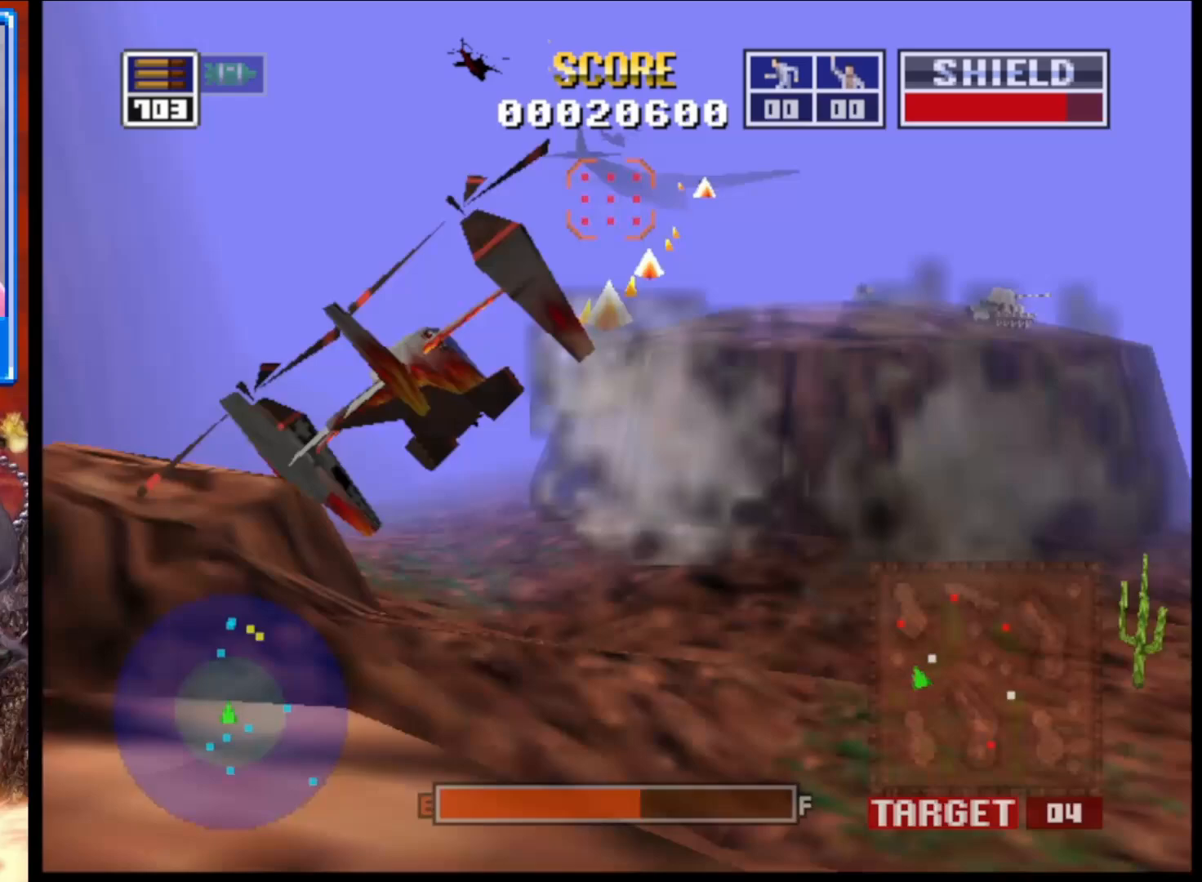
{"buttons": ["L2"], "left_stick": "center", "right_stick": "up-left", "events": [[150, "left_stick", "center"]]}
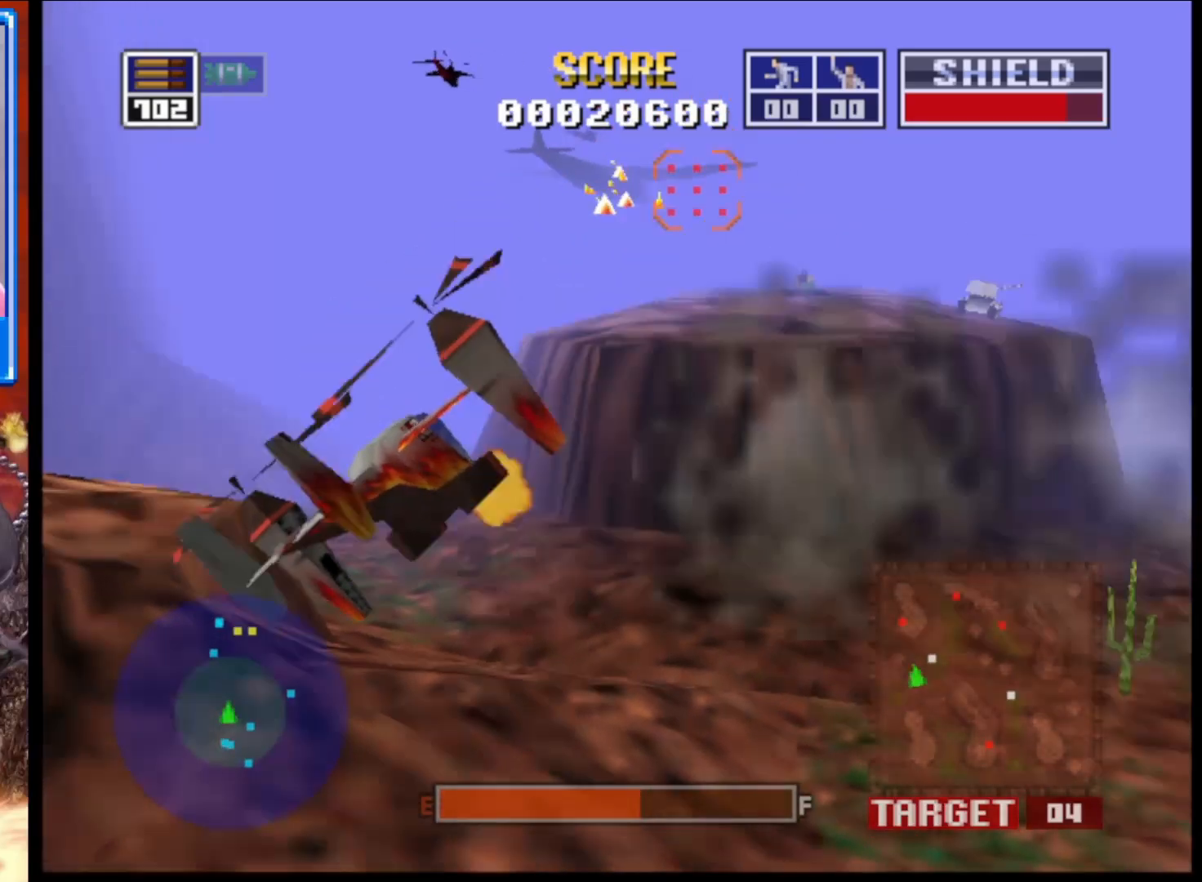
{"buttons": ["L2"], "left_stick": "center", "right_stick": "up-left", "events": []}
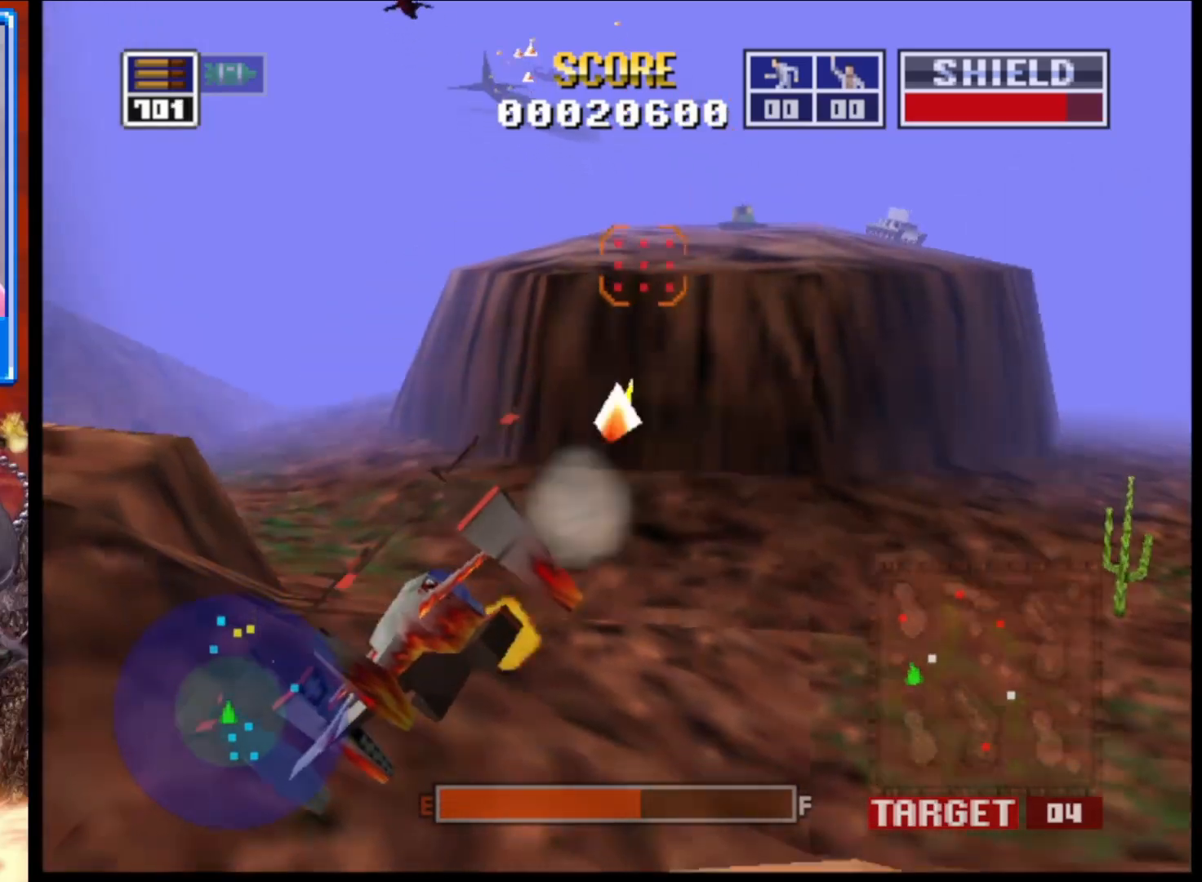
{"buttons": ["L2"], "left_stick": "down-right", "right_stick": "up-left", "events": [[417, "left_stick", "down-right"]]}
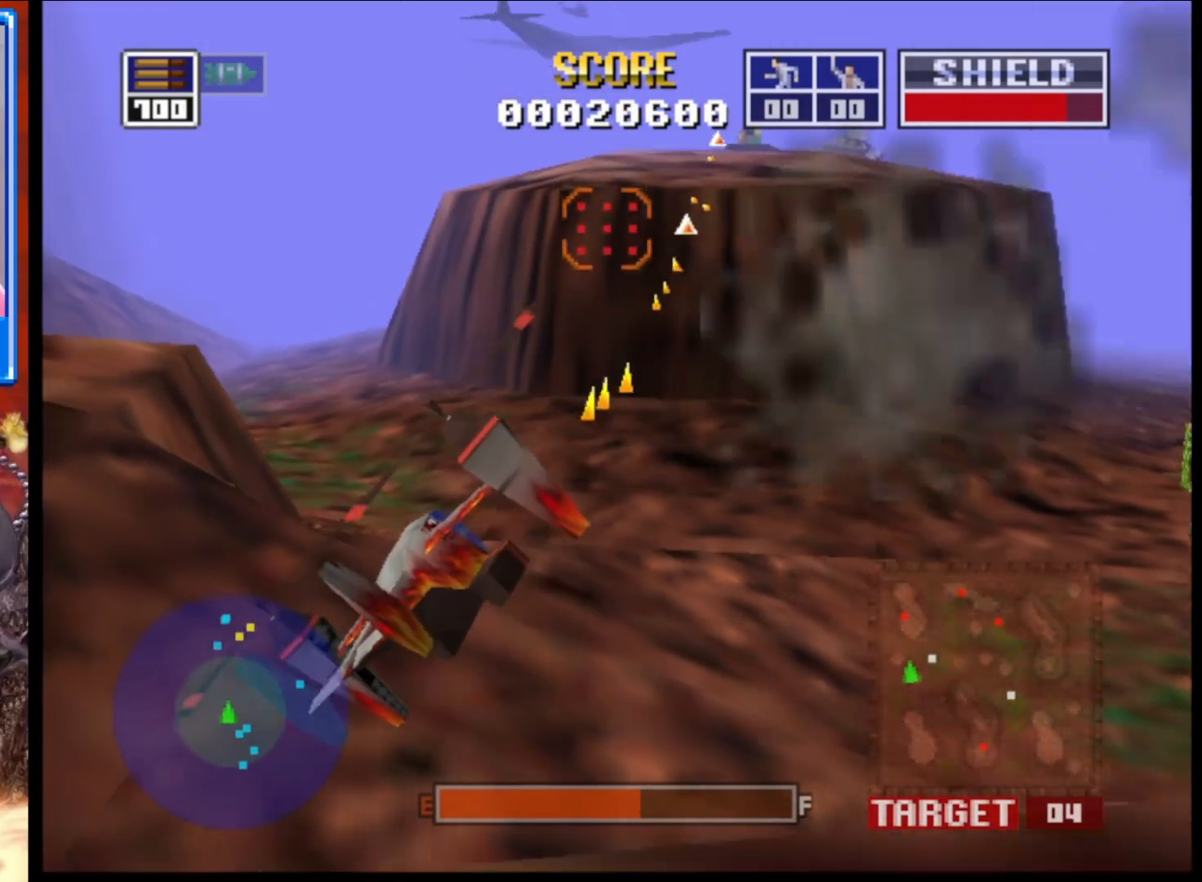
{"buttons": ["L2"], "left_stick": "center", "right_stick": "up-left", "events": [[200, "left_stick", "center"]]}
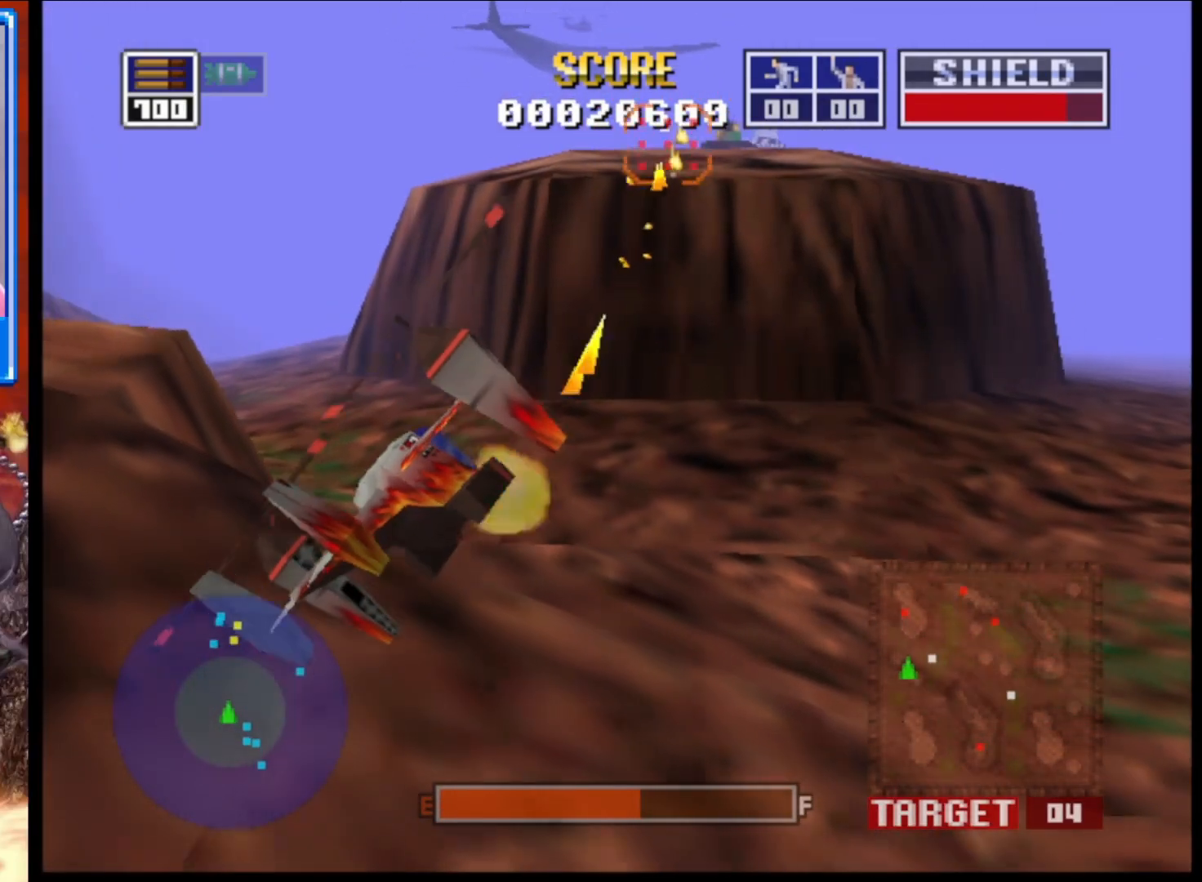
{"buttons": ["L2"], "left_stick": "center", "right_stick": "up-left", "events": [[83, "left_stick", "down-right"], [283, "left_stick", "center"]]}
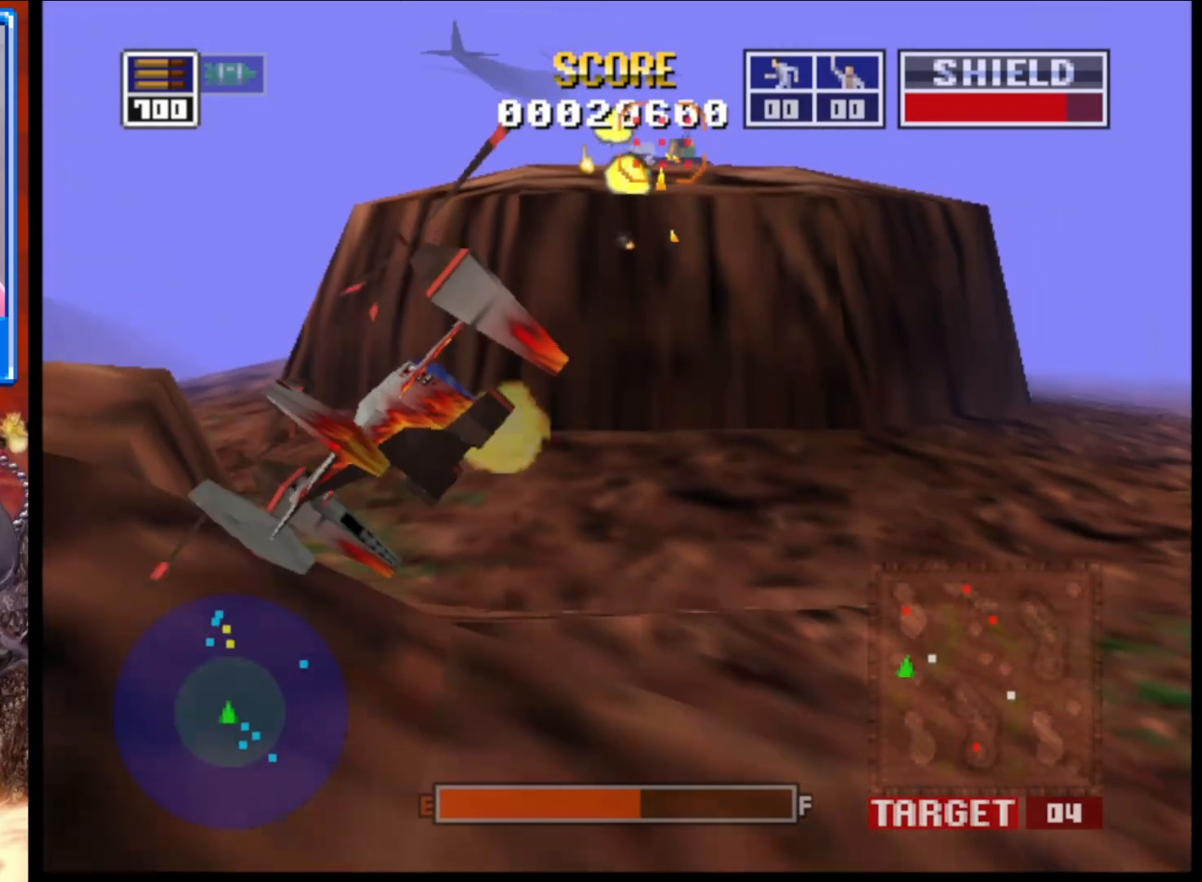
{"buttons": ["L2"], "left_stick": "center", "right_stick": "up-left", "events": []}
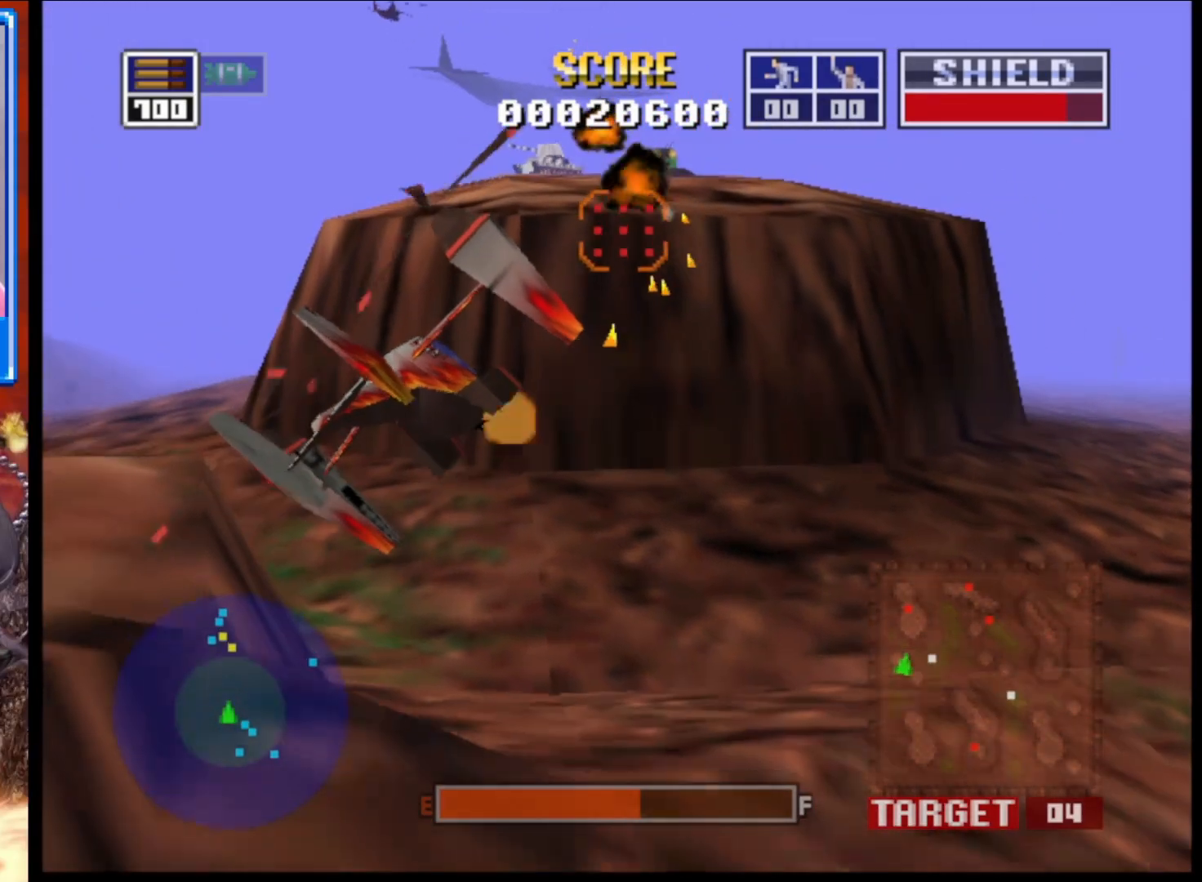
{"buttons": ["L2"], "left_stick": "center", "right_stick": "up-left", "events": [[83, "left_stick", "down"], [333, "left_stick", "center"]]}
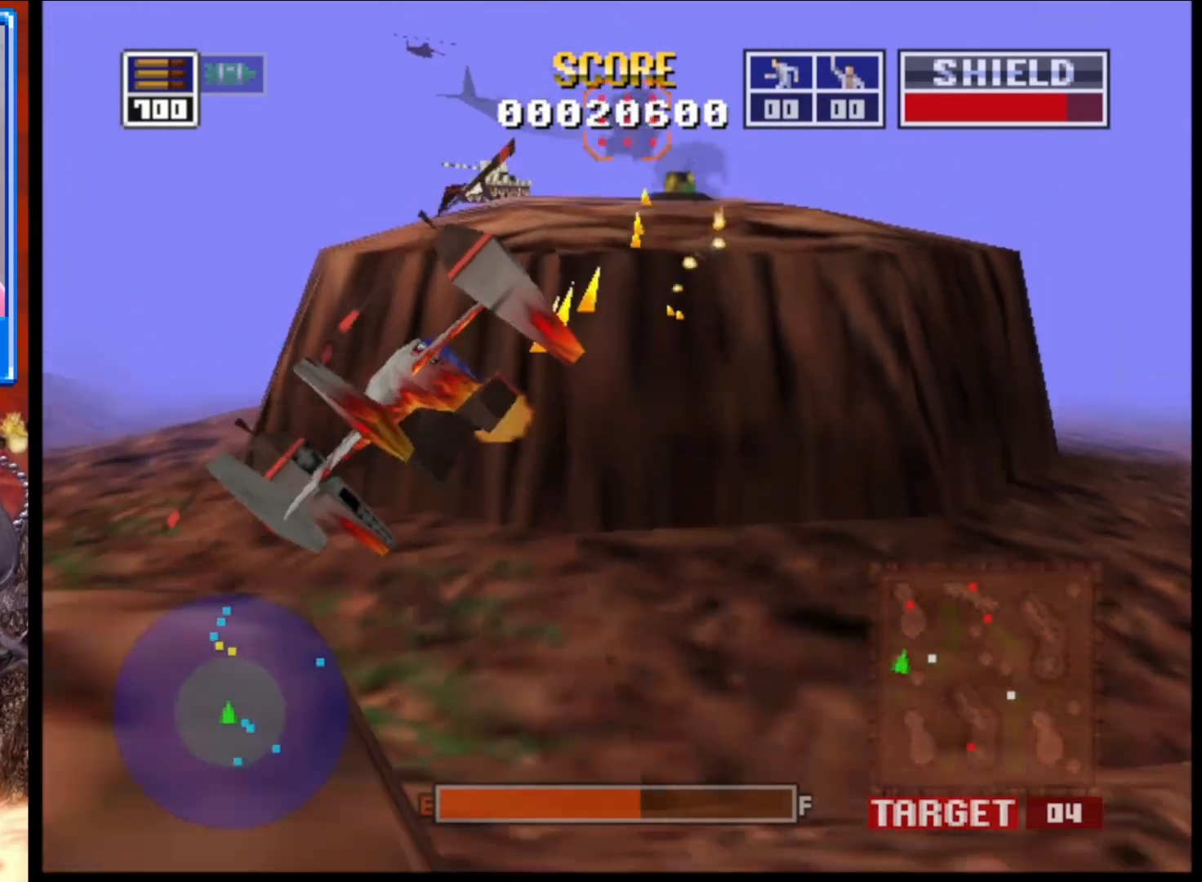
{"buttons": ["L2"], "left_stick": "center", "right_stick": "up-left", "events": []}
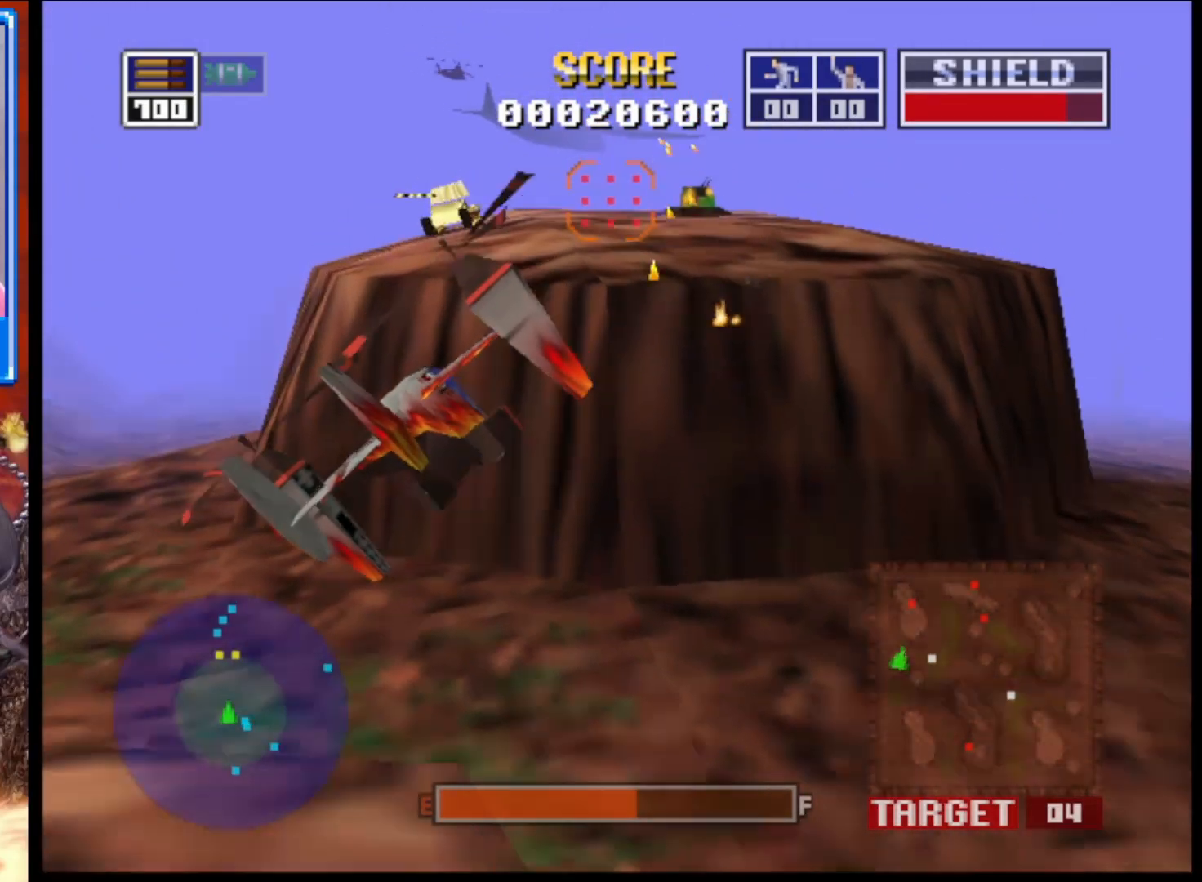
{"buttons": ["L2"], "left_stick": "down-right", "right_stick": "up-left", "events": [[417, "left_stick", "down-right"]]}
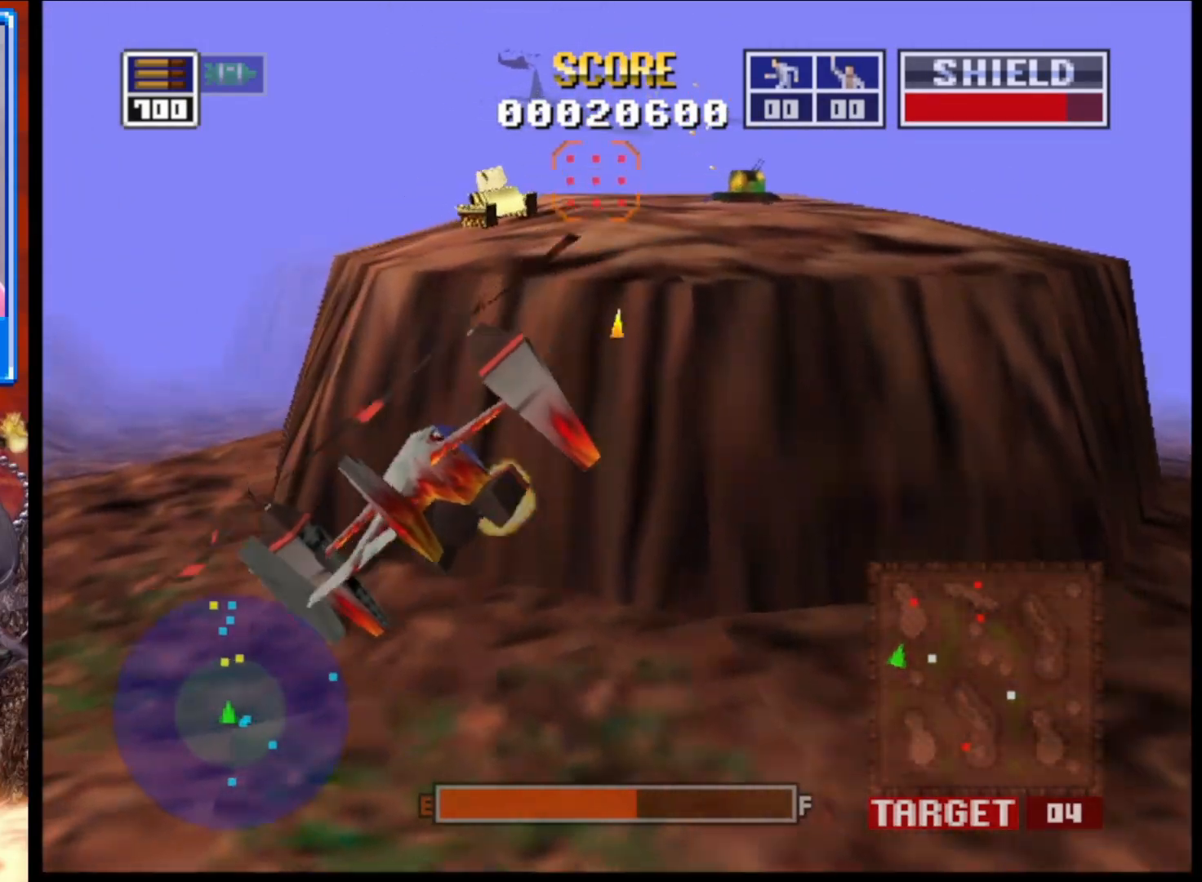
{"buttons": ["L2"], "left_stick": "center", "right_stick": "up-left", "events": [[100, "left_stick", "center"]]}
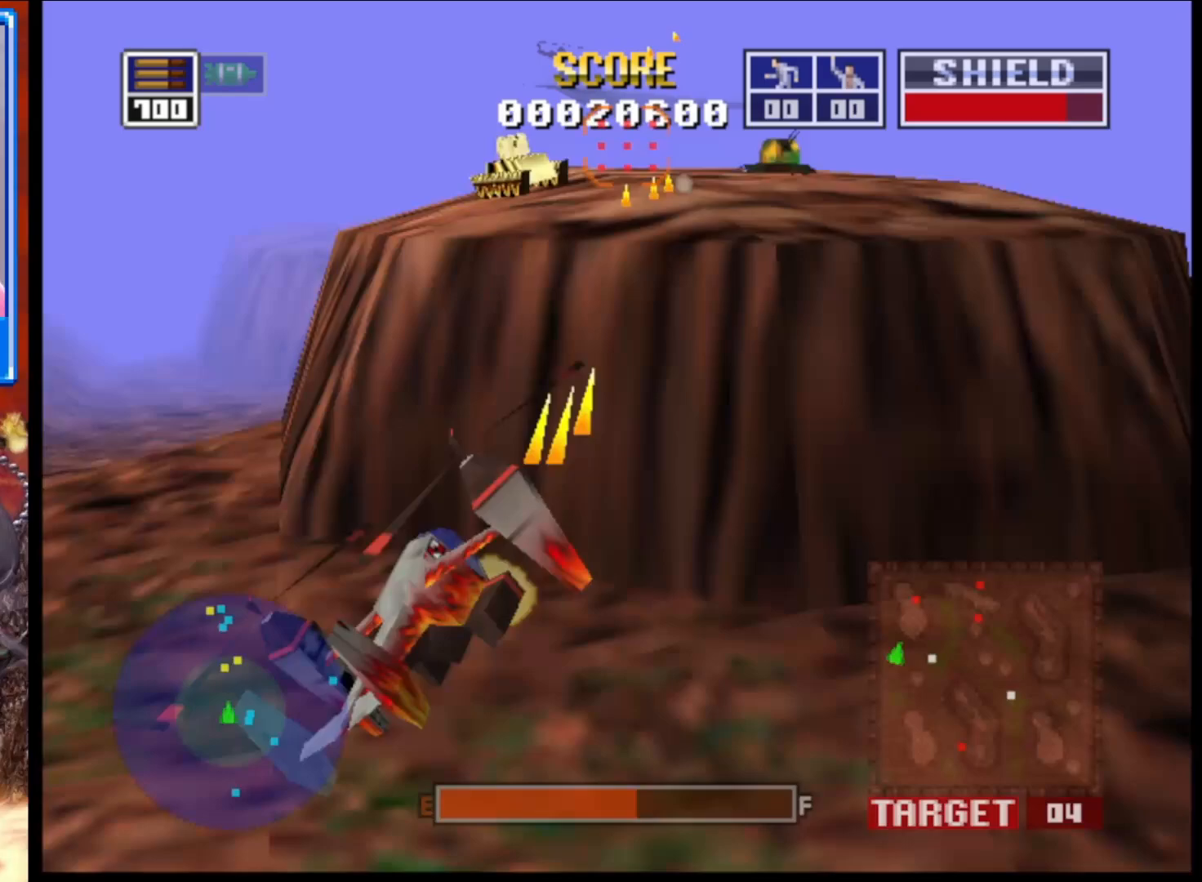
{"buttons": ["L2"], "left_stick": "center", "right_stick": "up-left", "events": []}
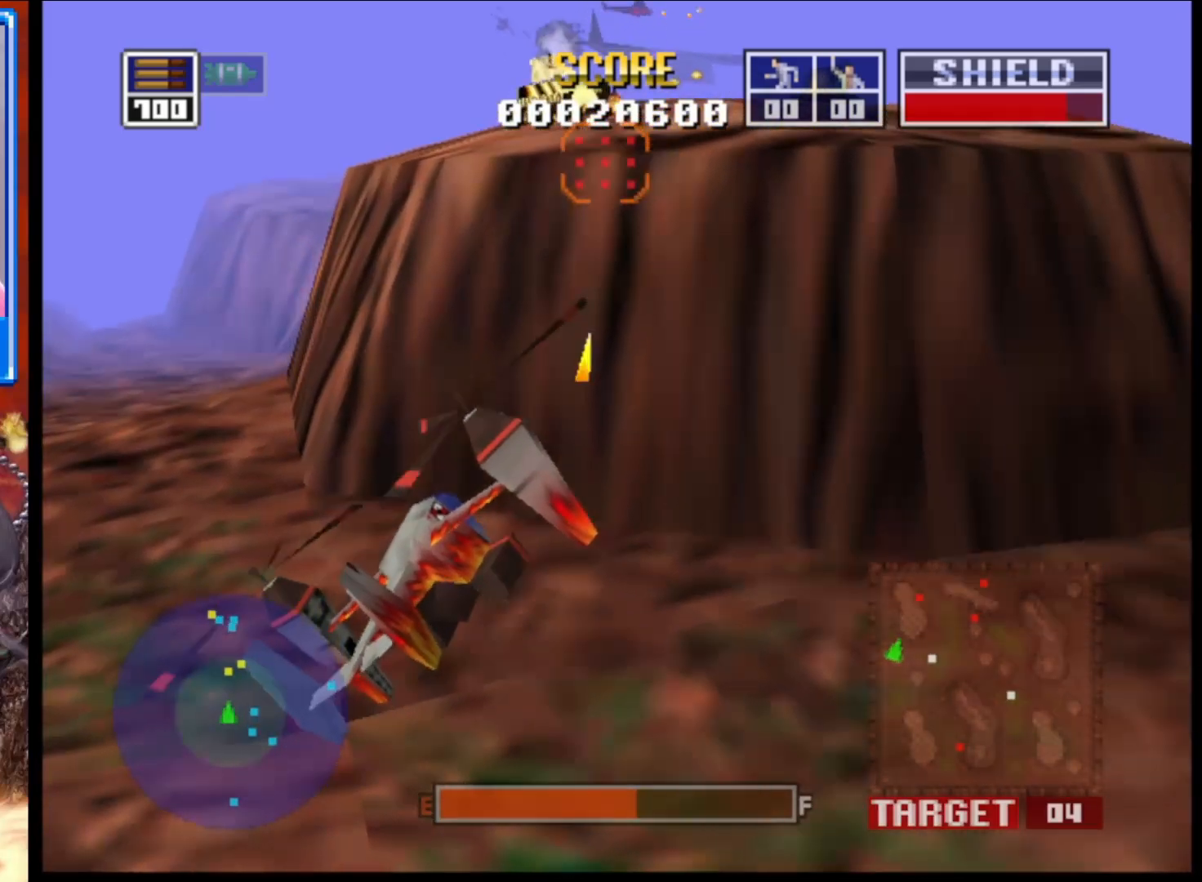
{"buttons": ["L2"], "left_stick": "down-right", "right_stick": "up-left", "events": [[333, "left_stick", "down-right"]]}
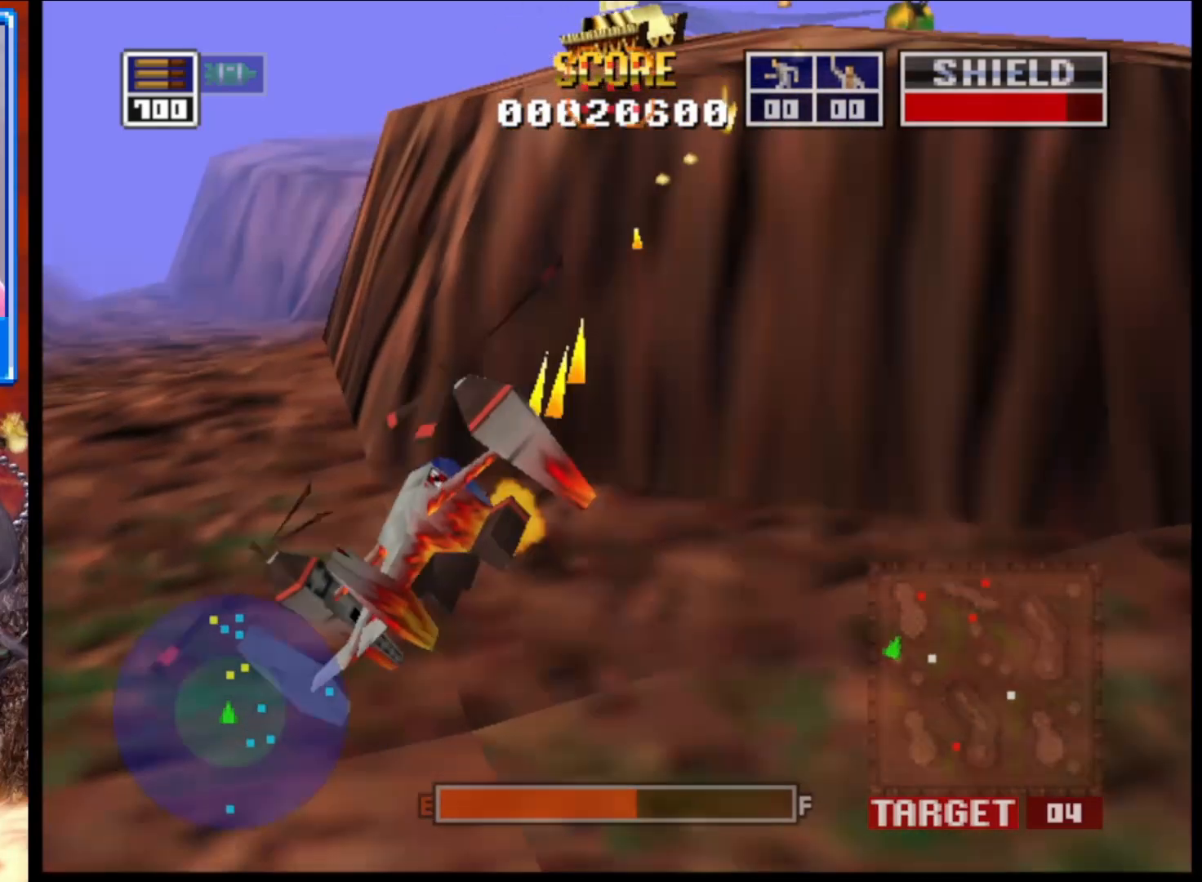
{"buttons": ["L2"], "left_stick": "down-right", "right_stick": "up-left", "events": [[167, "left_stick", "center"], [333, "left_stick", "down-right"]]}
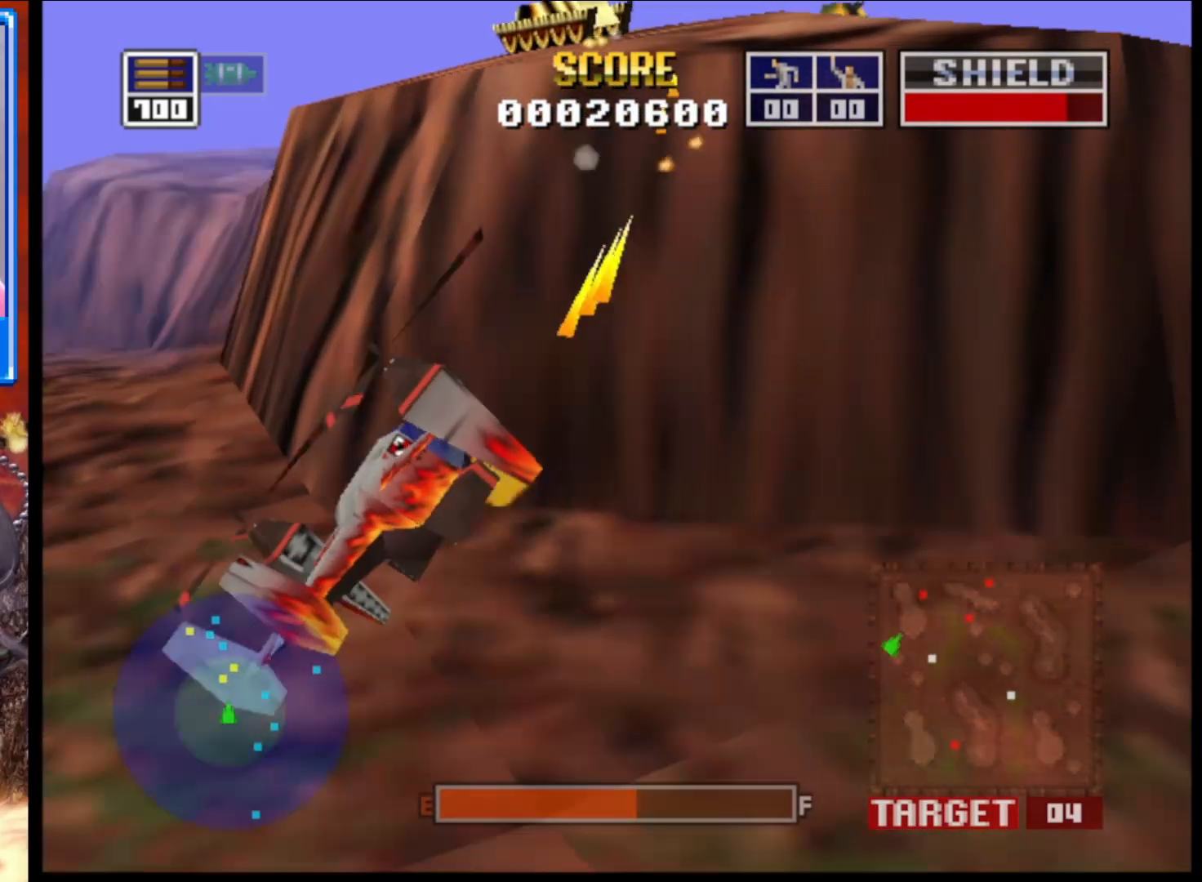
{"buttons": ["L2"], "left_stick": "center", "right_stick": "up-left", "events": [[50, "left_stick", "center"], [300, "left_stick", "down"], [500, "left_stick", "center"]]}
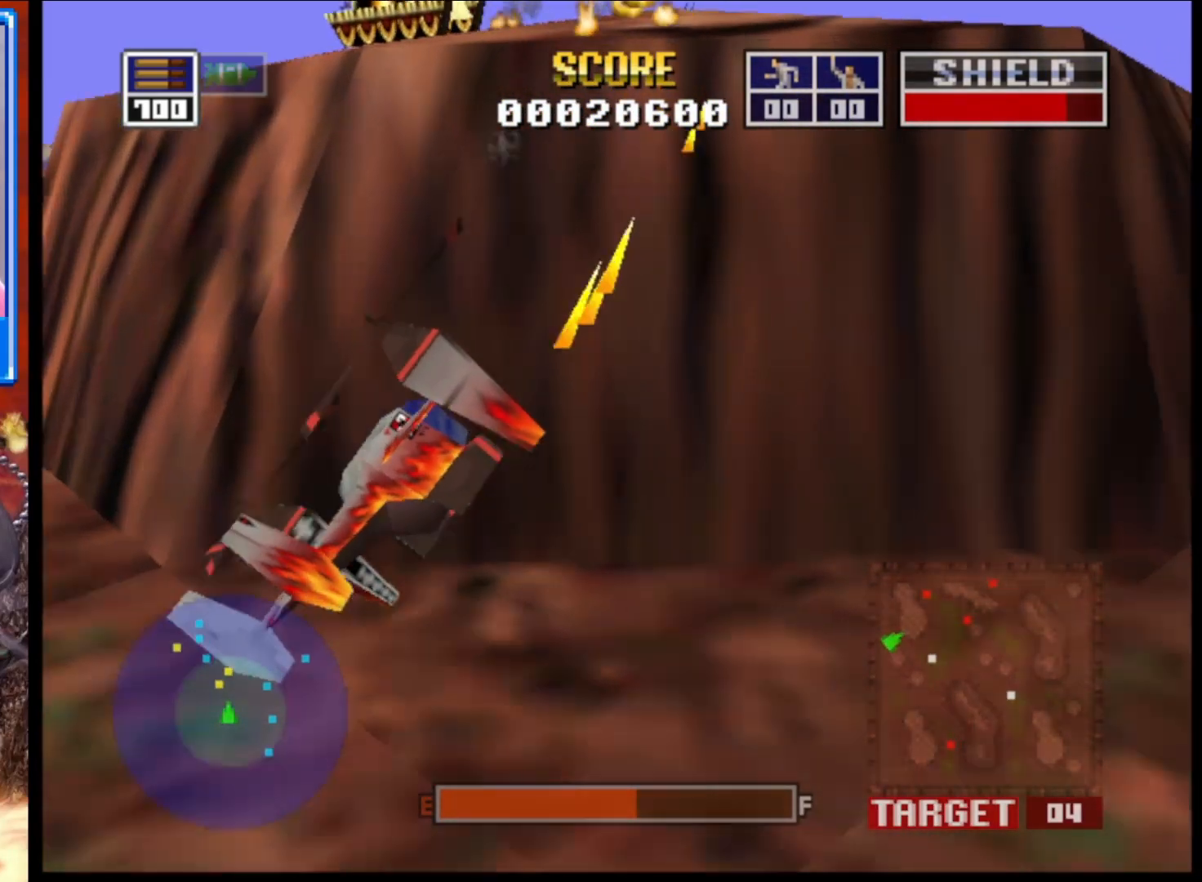
{"buttons": ["L2"], "left_stick": "center", "right_stick": "up-left", "events": []}
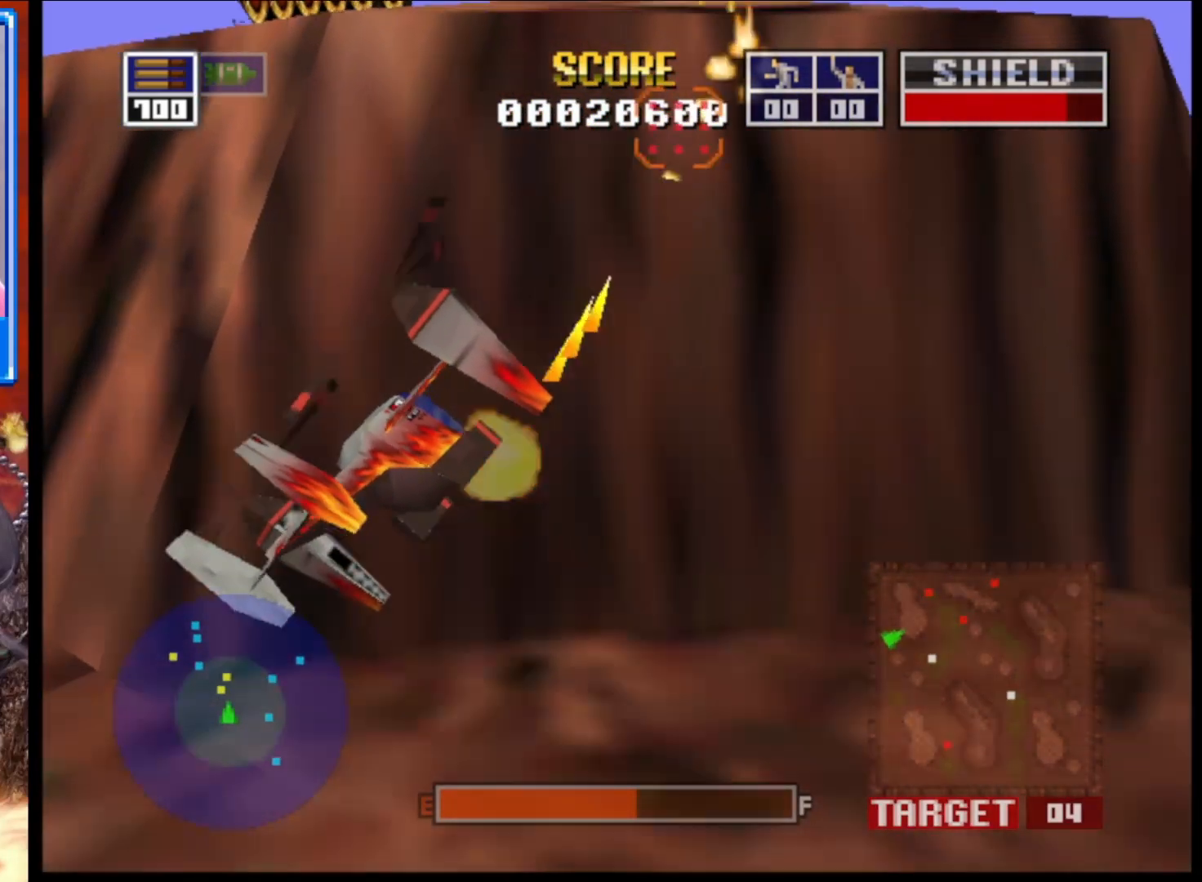
{"buttons": ["L2"], "left_stick": "down-right", "right_stick": "up-left", "events": [[33, "left_stick", "left"], [300, "left_stick", "center"], [383, "left_stick", "down-right"]]}
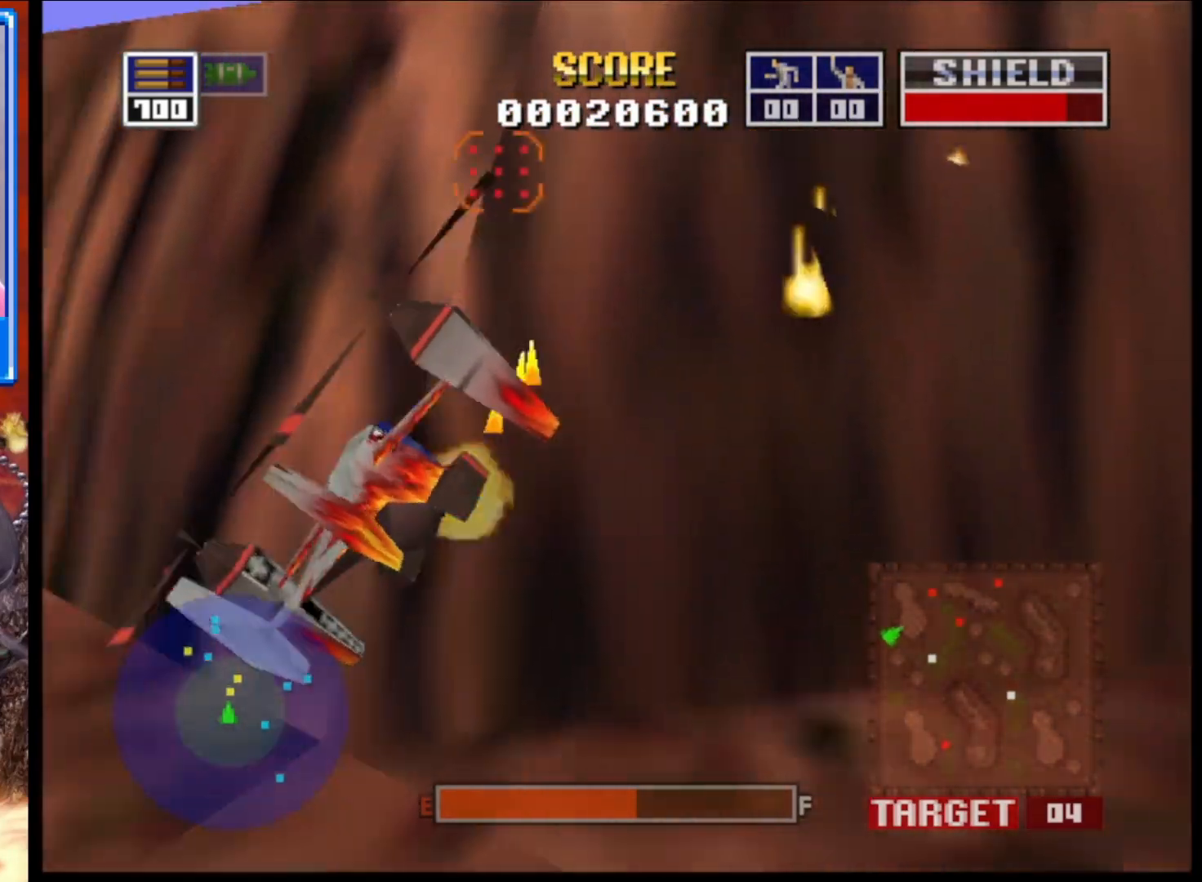
{"buttons": ["L2"], "left_stick": "right", "right_stick": "up", "events": [[417, "left_stick", "right"], [467, "right_stick", "up"]]}
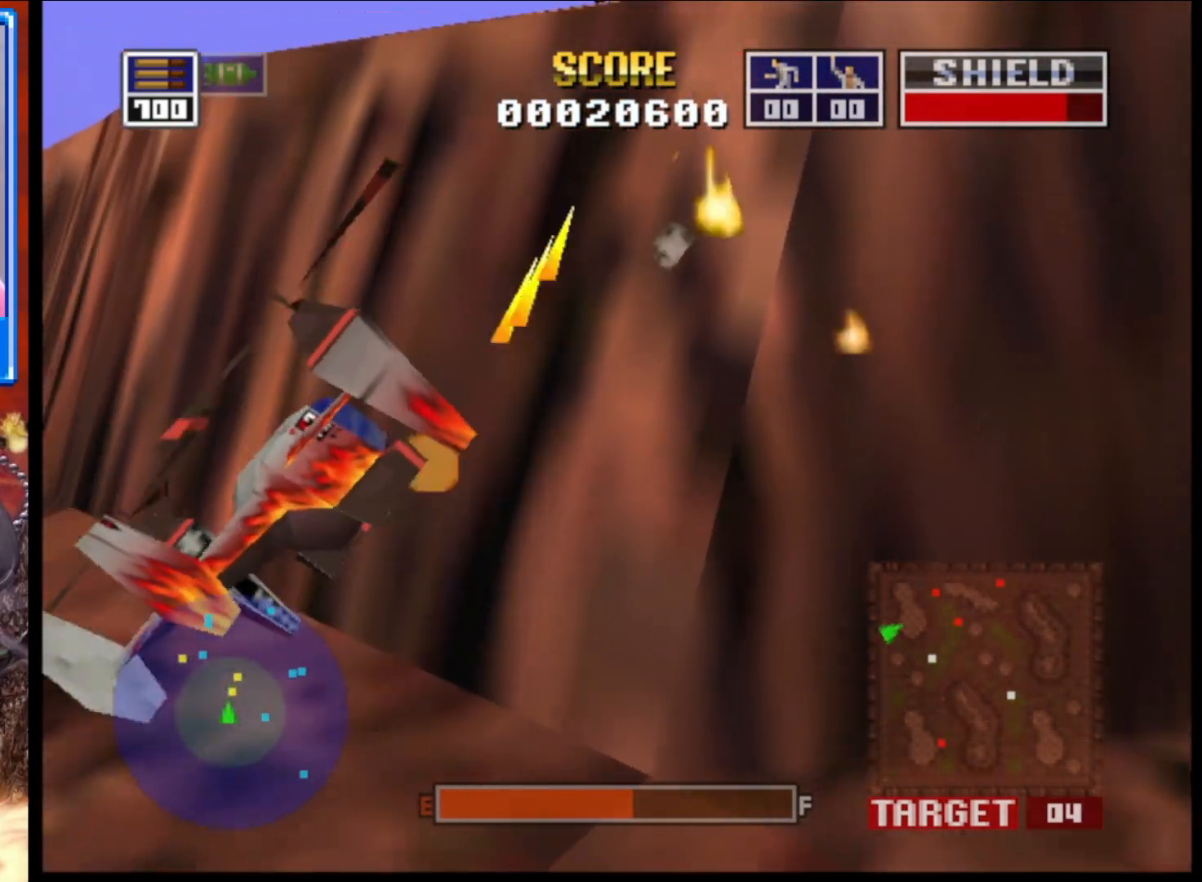
{"buttons": ["L2"], "left_stick": "center", "right_stick": "up", "events": [[33, "left_stick", "center"]]}
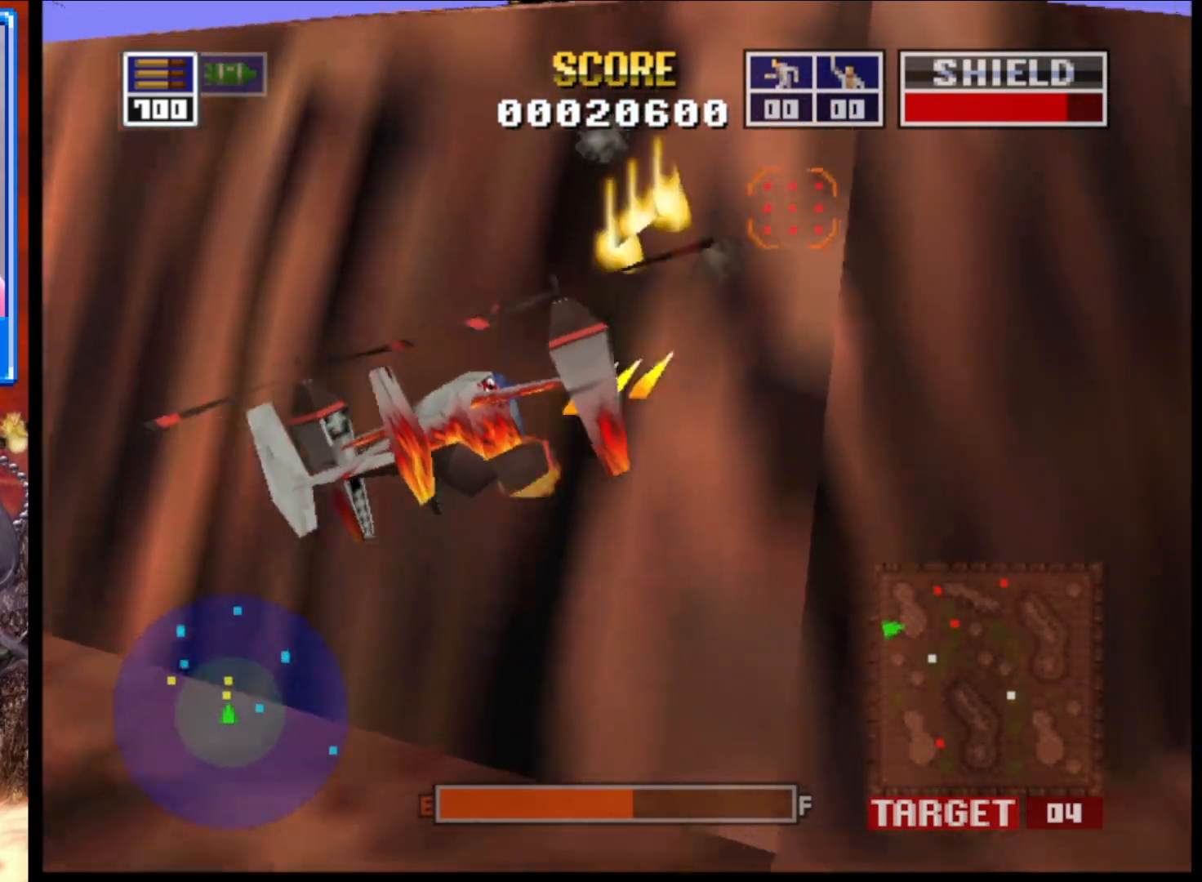
{"buttons": ["L2"], "left_stick": "center", "right_stick": "up-left", "events": [[67, "right_stick", "up-left"]]}
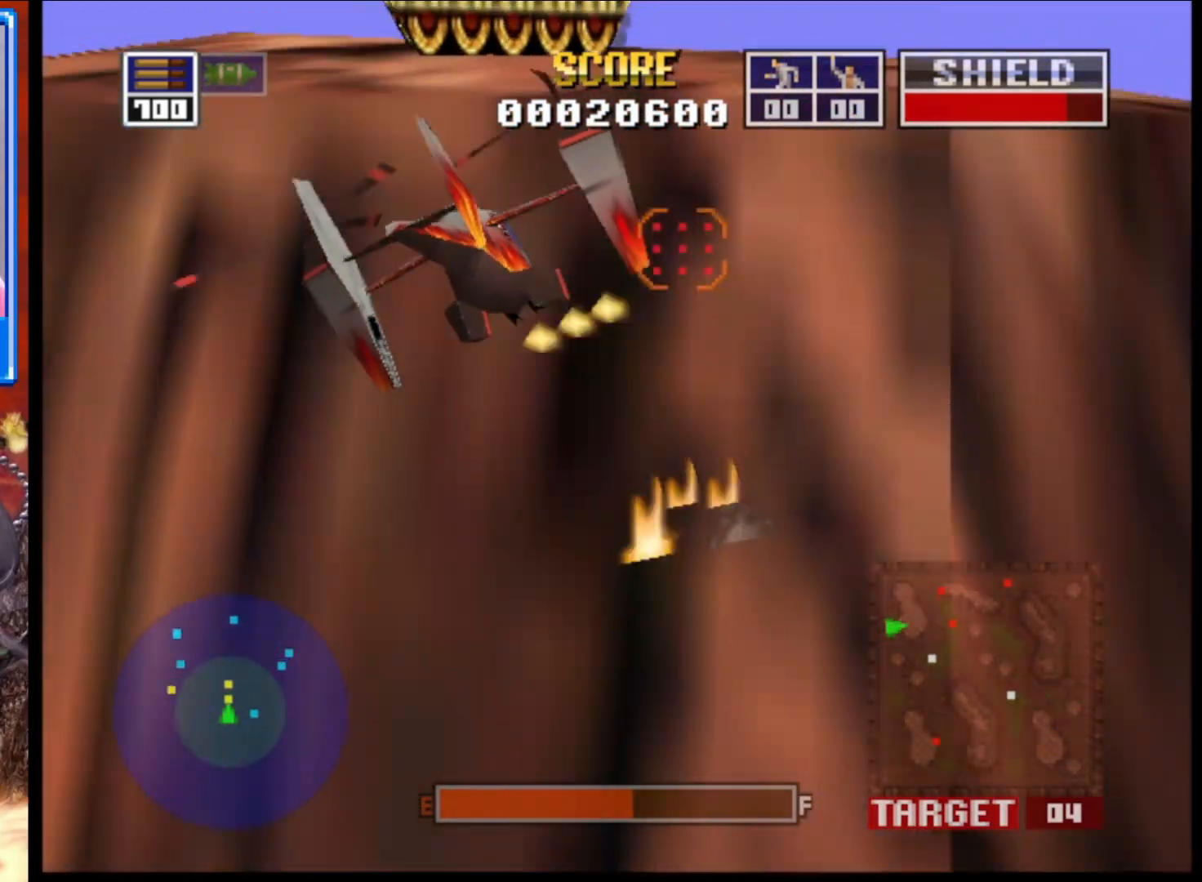
{"buttons": ["L2"], "left_stick": "right", "right_stick": "up-left", "events": [[50, "left_stick", "down-right"], [183, "left_stick", "up-right"], [283, "R1", "down"], [383, "left_stick", "right"], [467, "R1", "up"]]}